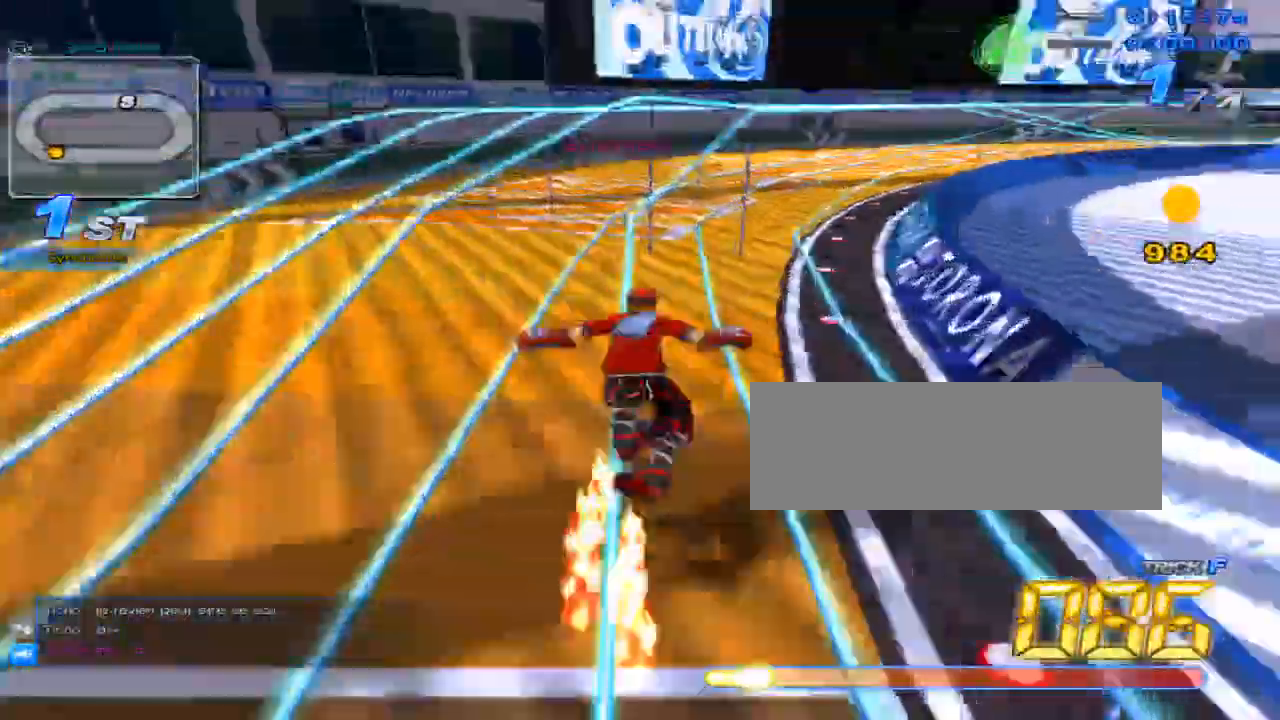
Gameplay with keyboard; each line is a JSON object with the keys held at the frame after it. "events" lists presses ("down") and releases ("up") of "c", "down", "left", "right", "up", "w" and "x" between this image and that frame as [ms after this image, input, new state], when the widget could be followed in between. No other keys are recorded. Mouse input is not recorded.
{"keys": ["left", "up"], "events": [[17, "right", "up"], [50, "w", "up"], [84, "c", "down"], [167, "right", "down"], [267, "right", "up"], [434, "c", "up"], [434, "x", "up"], [467, "left", "down"]]}
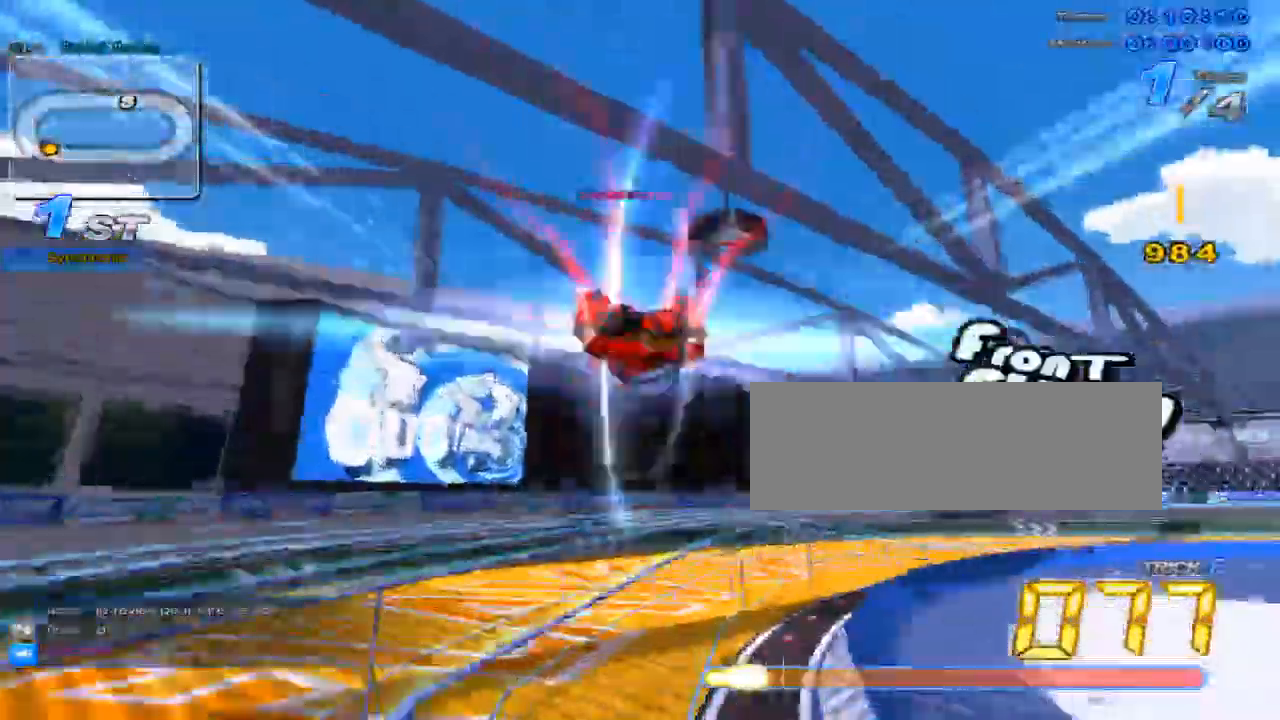
{"keys": ["c", "up", "w", "x"], "events": [[50, "left", "up"], [150, "right", "down"], [317, "right", "up"], [384, "w", "down"], [450, "x", "down"], [500, "c", "down"]]}
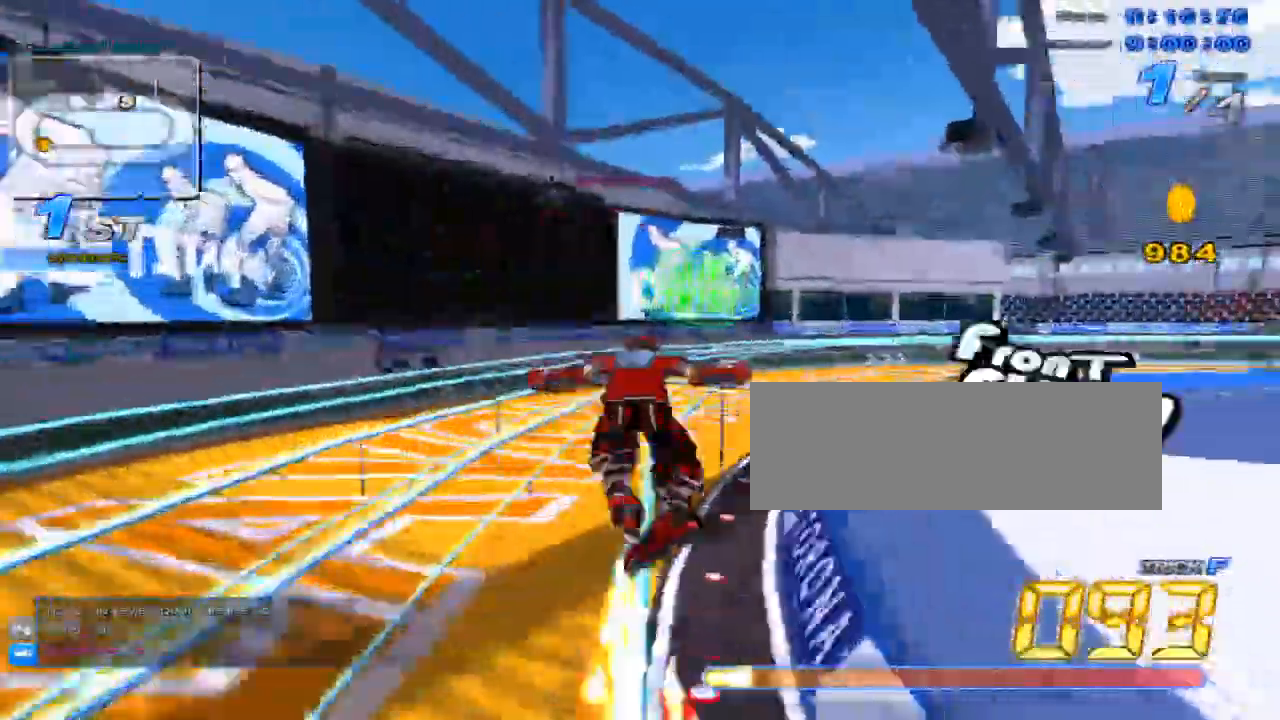
{"keys": ["right", "up"], "events": [[34, "w", "up"], [167, "c", "up"], [167, "x", "up"], [367, "right", "down"]]}
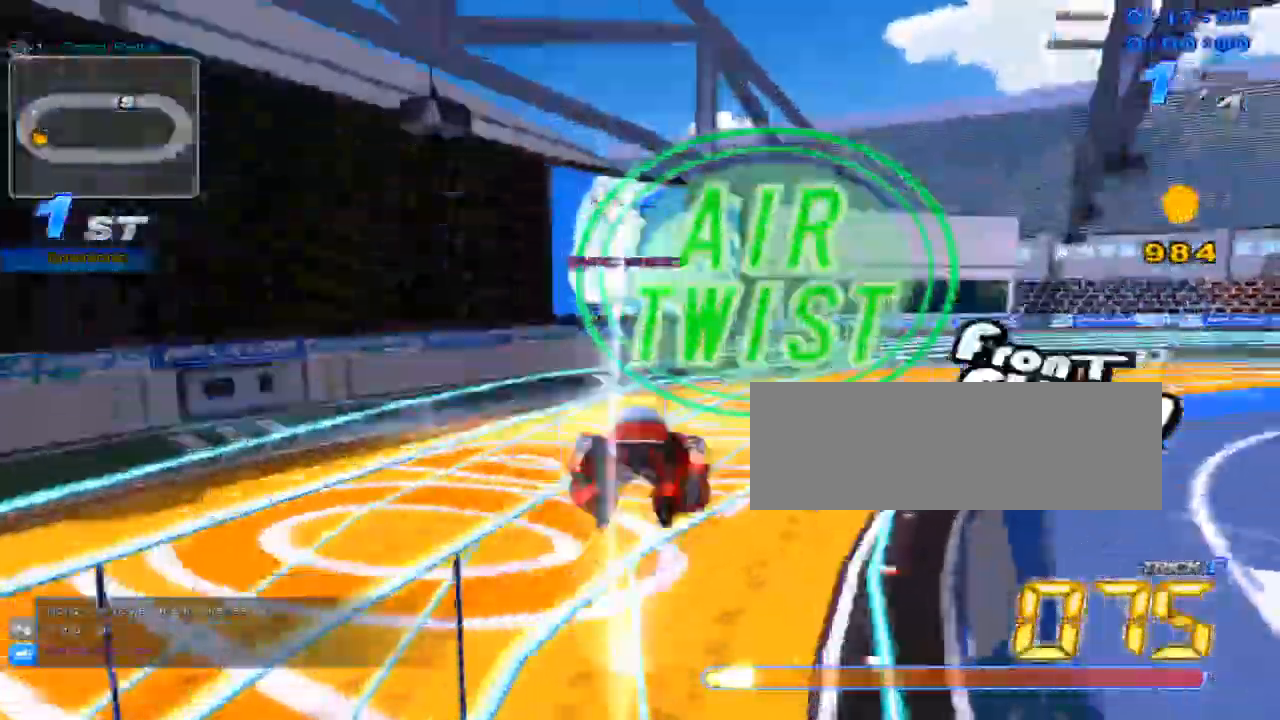
{"keys": ["c", "up", "x"], "events": [[183, "right", "up"], [283, "w", "down"], [317, "x", "down"], [350, "c", "down"], [384, "w", "up"]]}
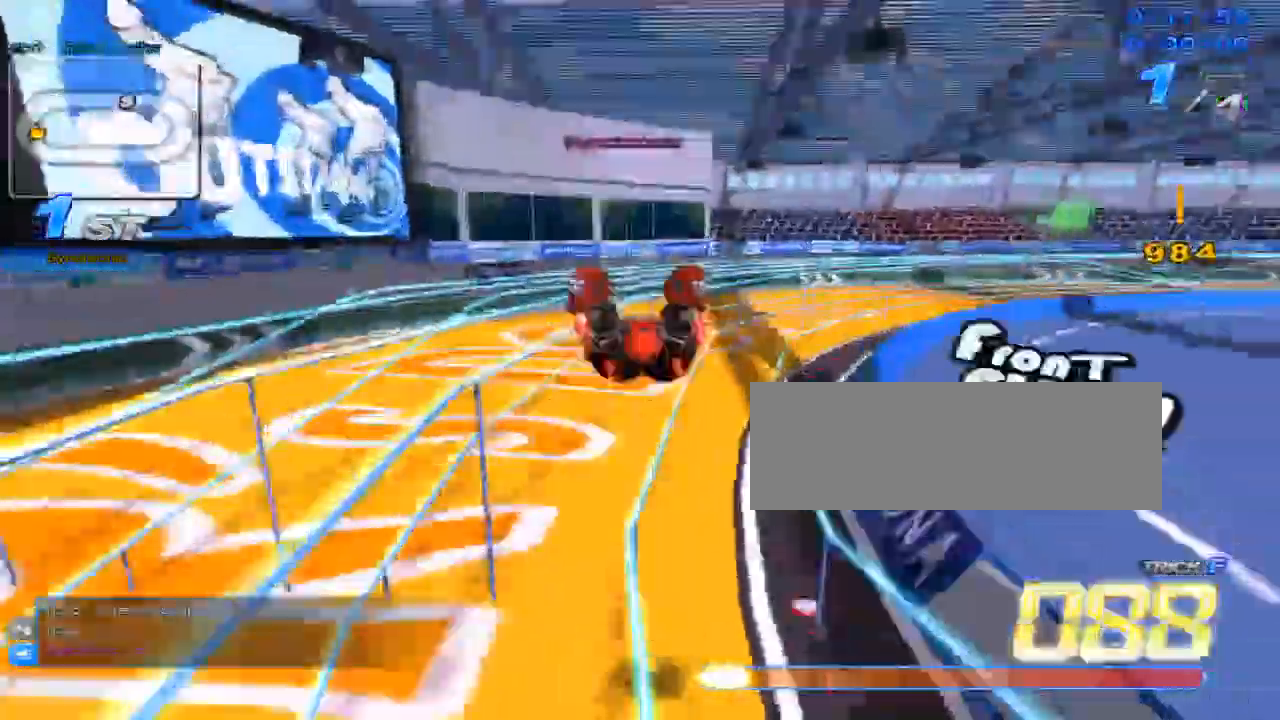
{"keys": ["up"], "events": [[67, "left", "down"], [167, "left", "up"], [367, "c", "up"], [367, "x", "up"]]}
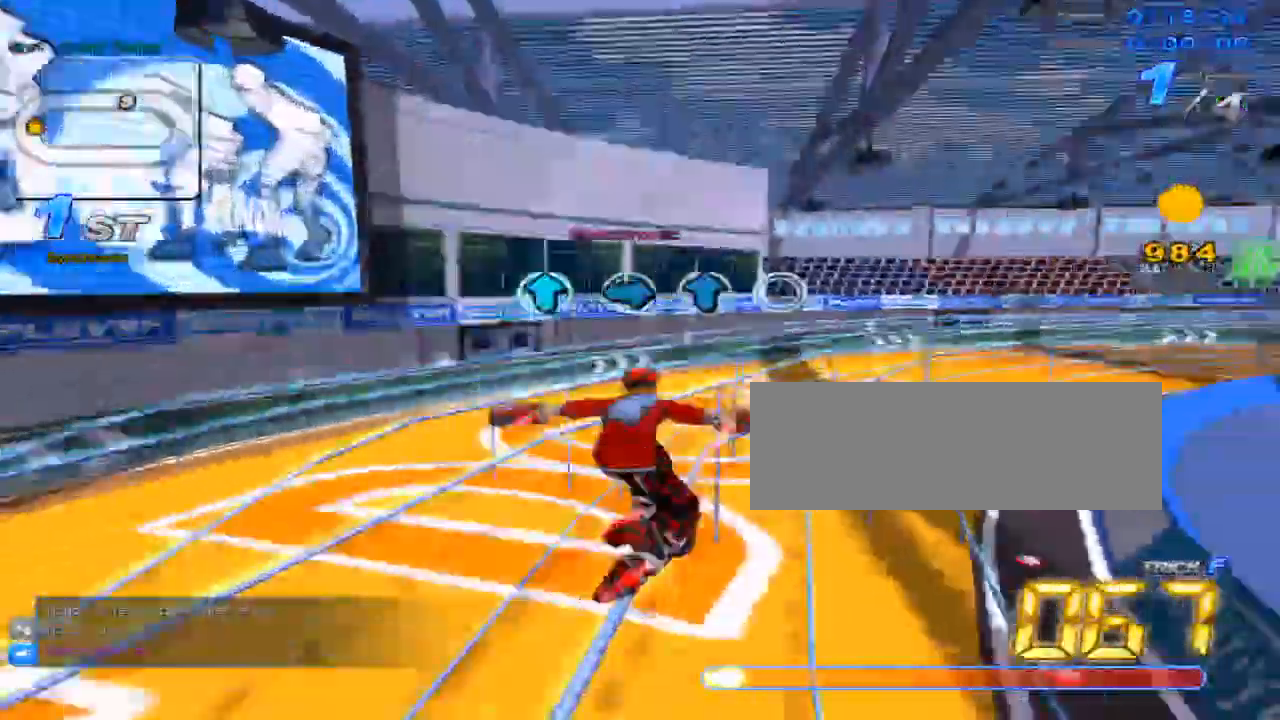
{"keys": ["up"], "events": [[83, "up", "up"], [233, "up", "down"], [317, "right", "down"], [367, "up", "up"], [400, "right", "up"], [400, "up", "down"]]}
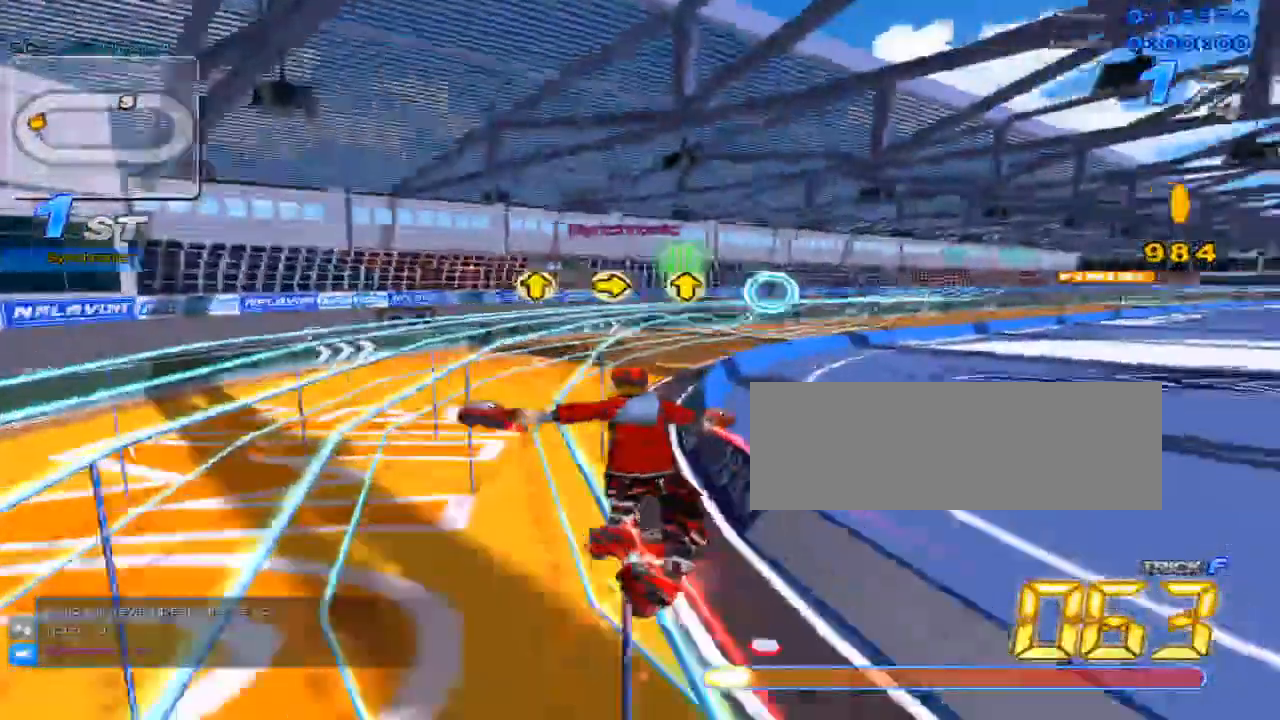
{"keys": ["up", "w"], "events": [[451, "w", "down"]]}
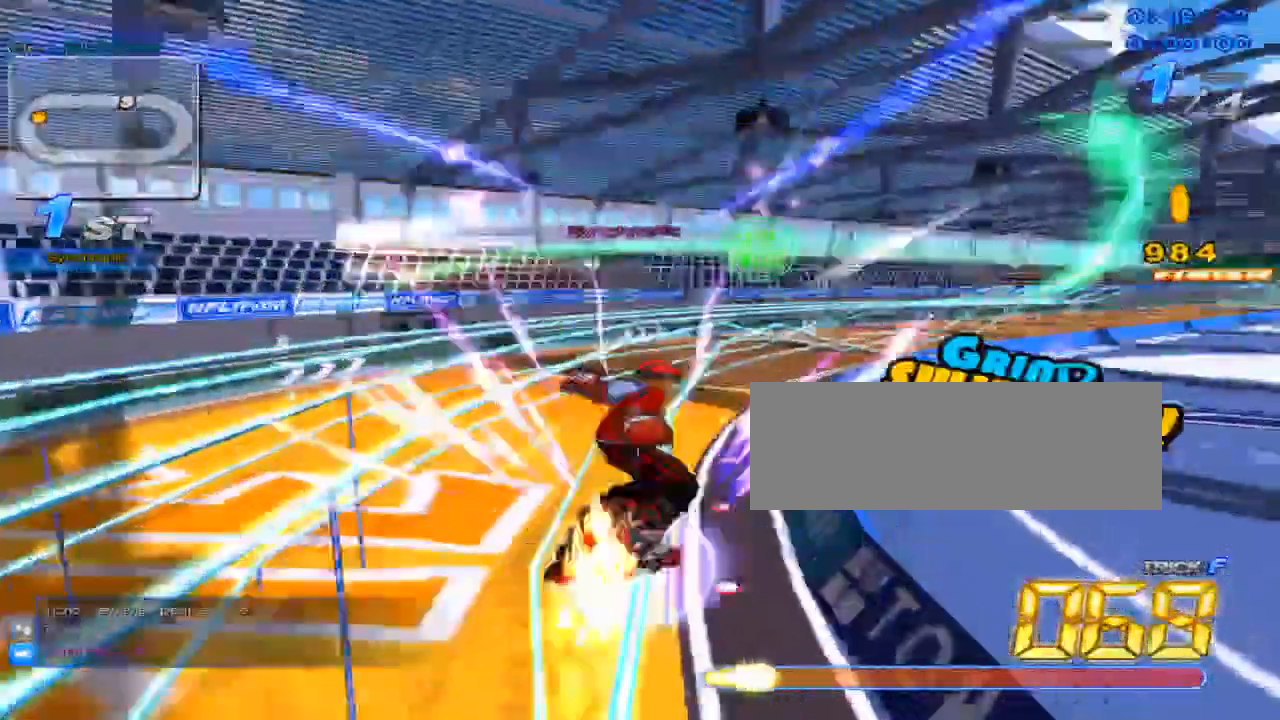
{"keys": ["up"], "events": [[16, "x", "down"], [50, "c", "down"], [83, "w", "up"], [200, "c", "up"], [200, "right", "down"], [200, "x", "up"], [300, "right", "up"], [400, "right", "down"], [500, "right", "up"]]}
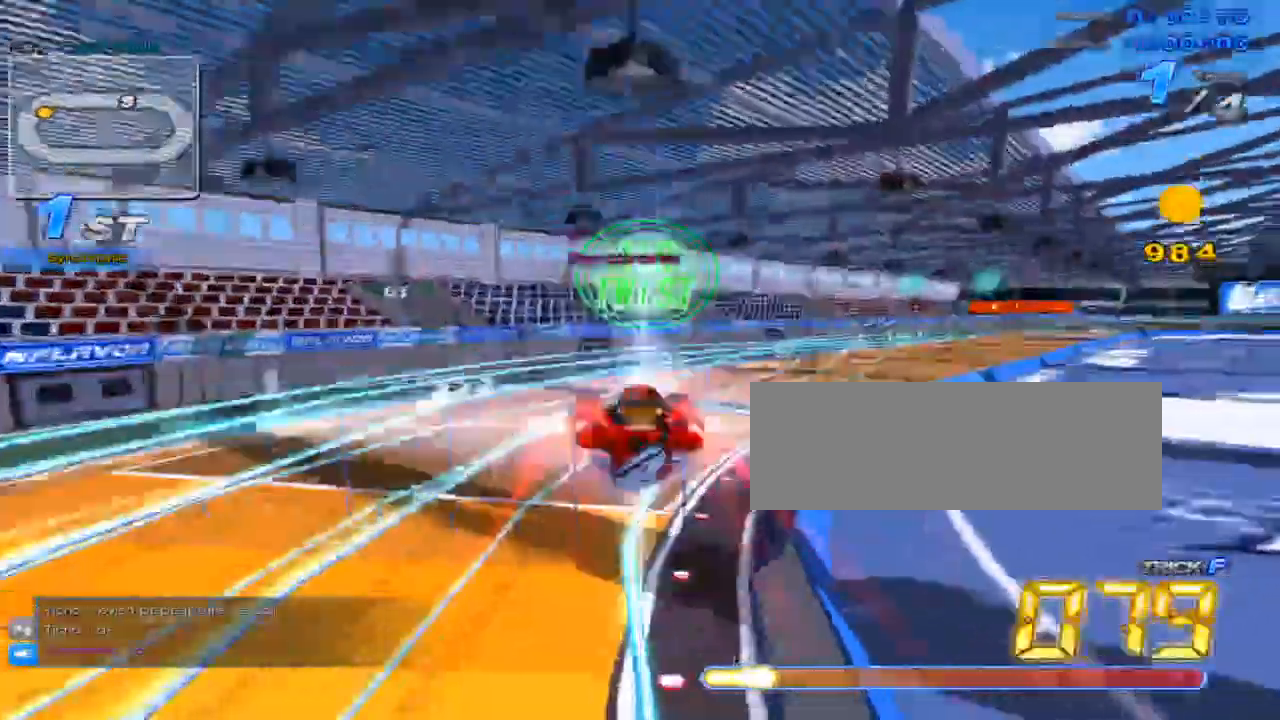
{"keys": ["c", "right", "up", "x"], "events": [[267, "w", "down"], [317, "x", "down"], [351, "w", "up"], [434, "c", "down"], [434, "right", "down"]]}
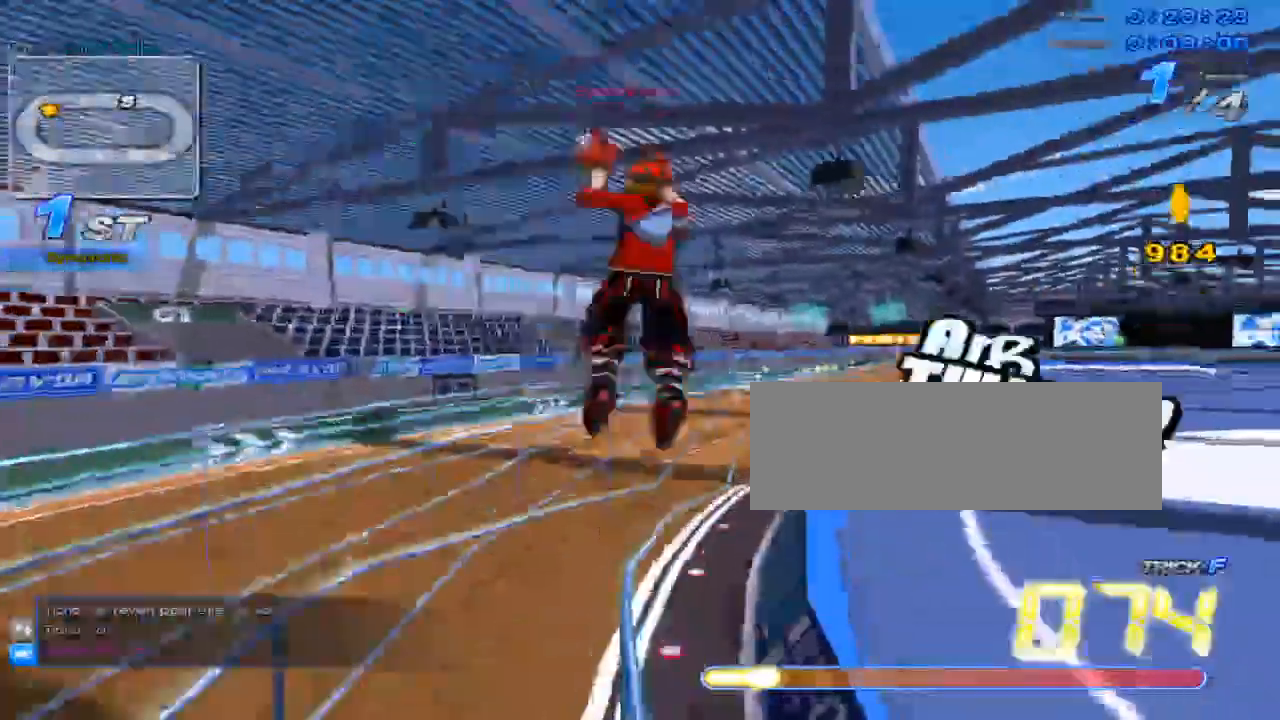
{"keys": ["right", "up"], "events": [[133, "c", "up"], [133, "x", "up"], [183, "right", "up"], [283, "right", "down"]]}
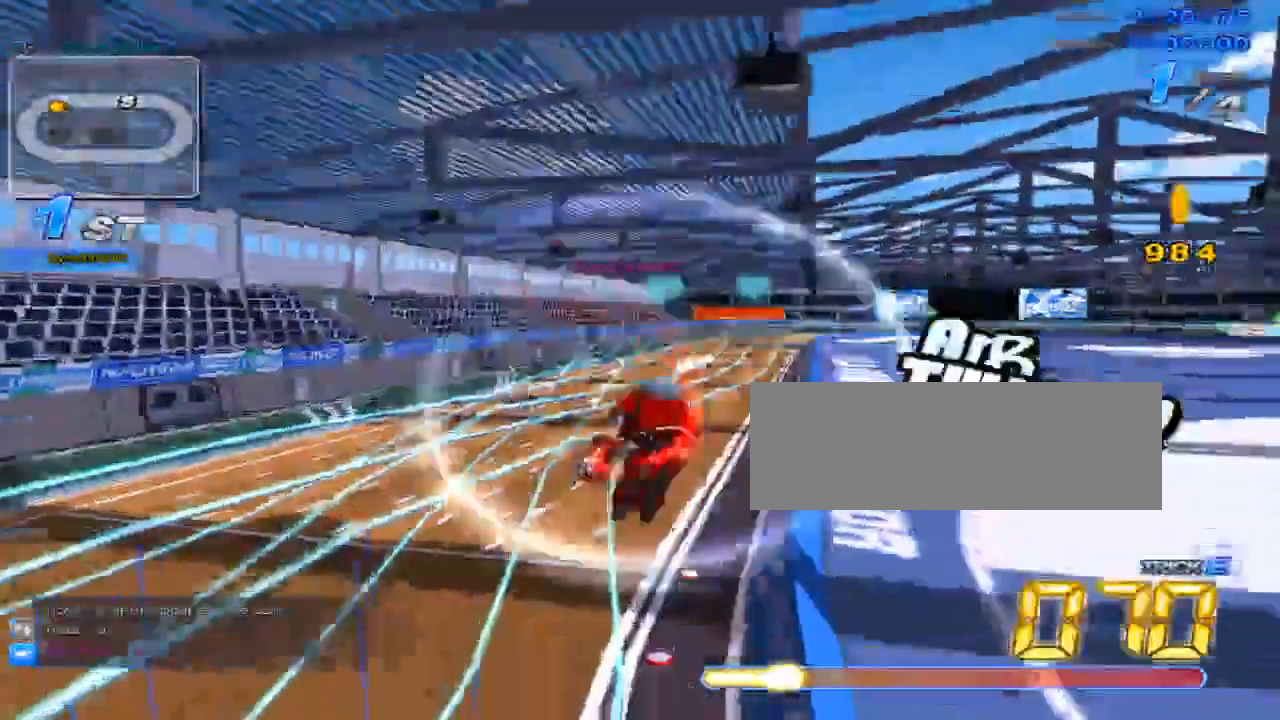
{"keys": [], "events": [[17, "right", "up"], [200, "right", "down"], [501, "right", "up"], [501, "up", "up"]]}
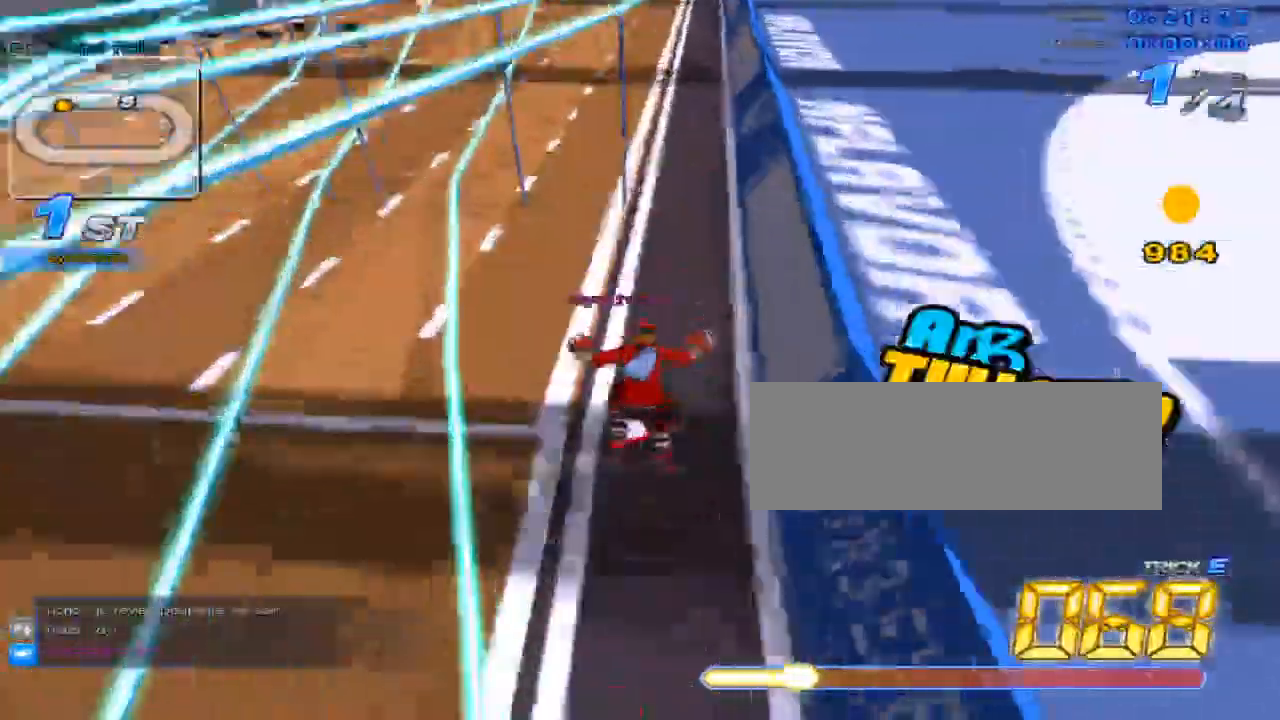
{"keys": ["up"], "events": [[100, "up", "down"]]}
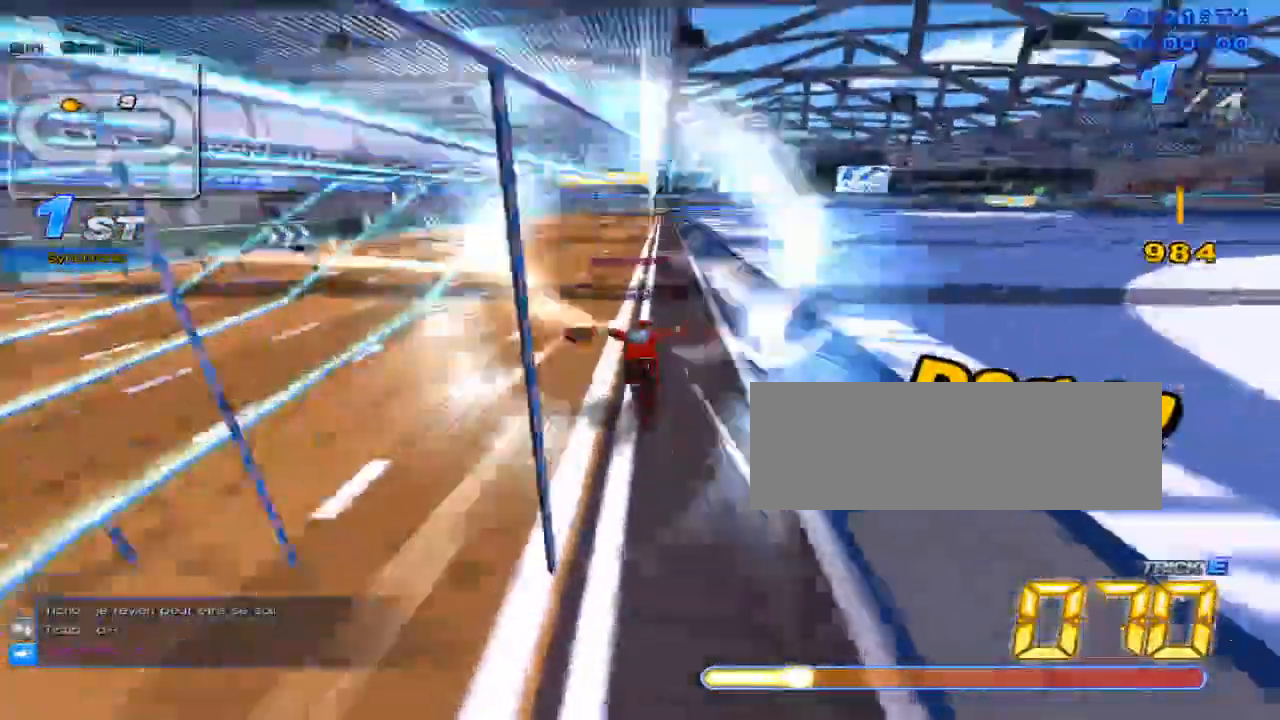
{"keys": ["left", "up", "w"], "events": [[50, "w", "down"], [117, "w", "up"], [150, "right", "down"], [217, "w", "down"], [251, "w", "up"], [301, "right", "up"], [367, "w", "down"], [401, "w", "up"], [467, "left", "down"], [501, "w", "down"]]}
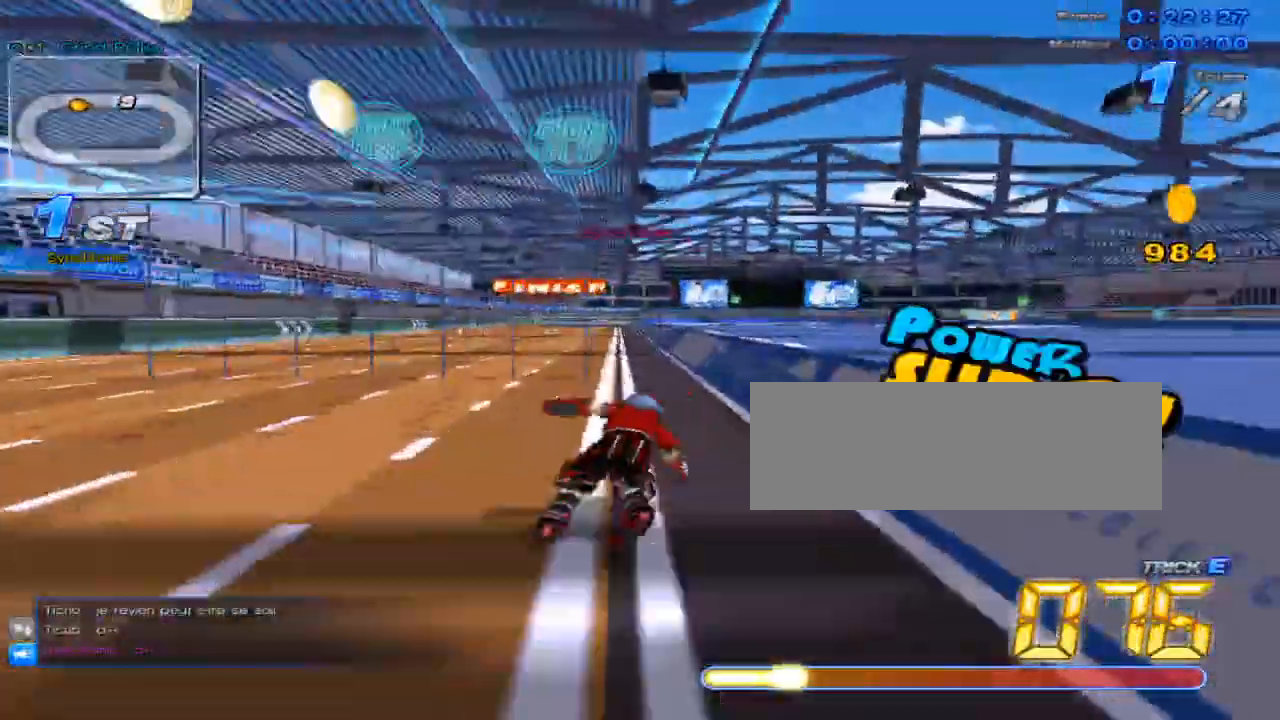
{"keys": ["up"], "events": [[83, "w", "up"], [117, "left", "up"], [150, "w", "down"], [217, "w", "up"], [250, "right", "down"], [300, "w", "down"], [333, "right", "up"], [367, "w", "up"], [434, "c", "down"], [467, "c", "up"]]}
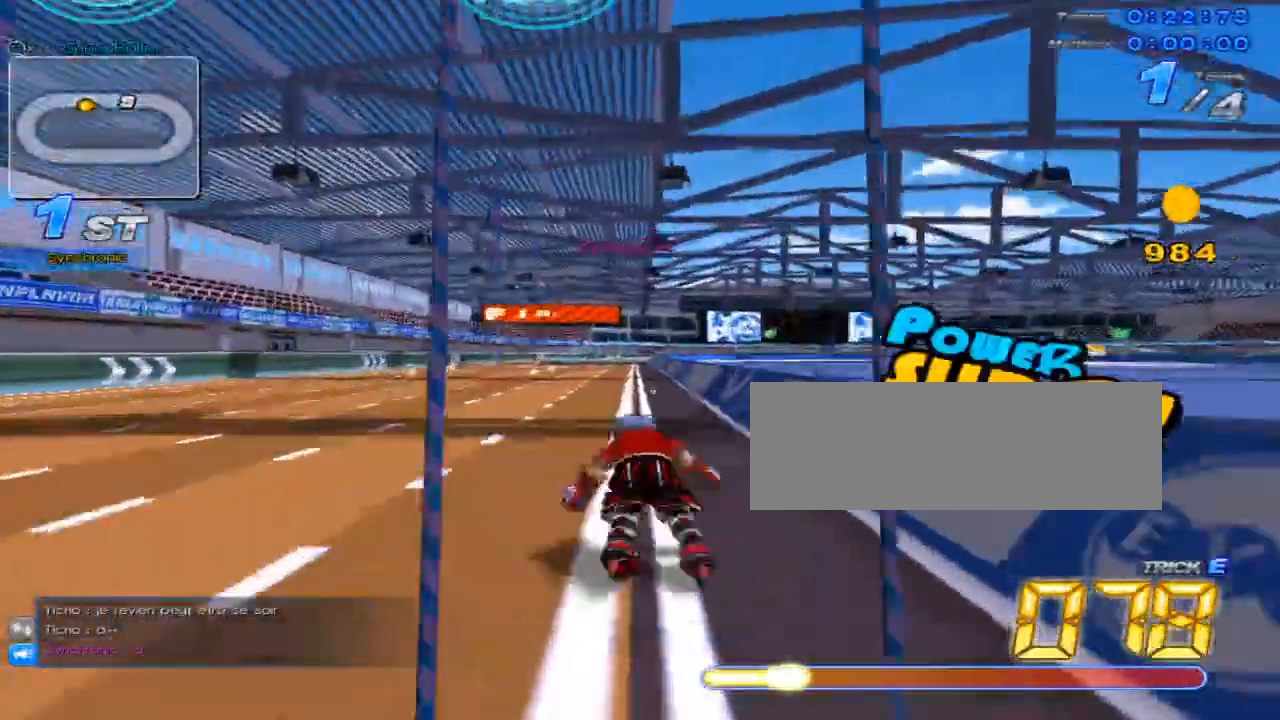
{"keys": ["c", "up"], "events": [[50, "left", "down"], [84, "w", "down"], [150, "left", "up"], [150, "w", "up"], [217, "w", "down"], [284, "w", "up"], [367, "right", "down"], [401, "w", "down"], [434, "w", "up"], [467, "right", "up"], [501, "c", "down"]]}
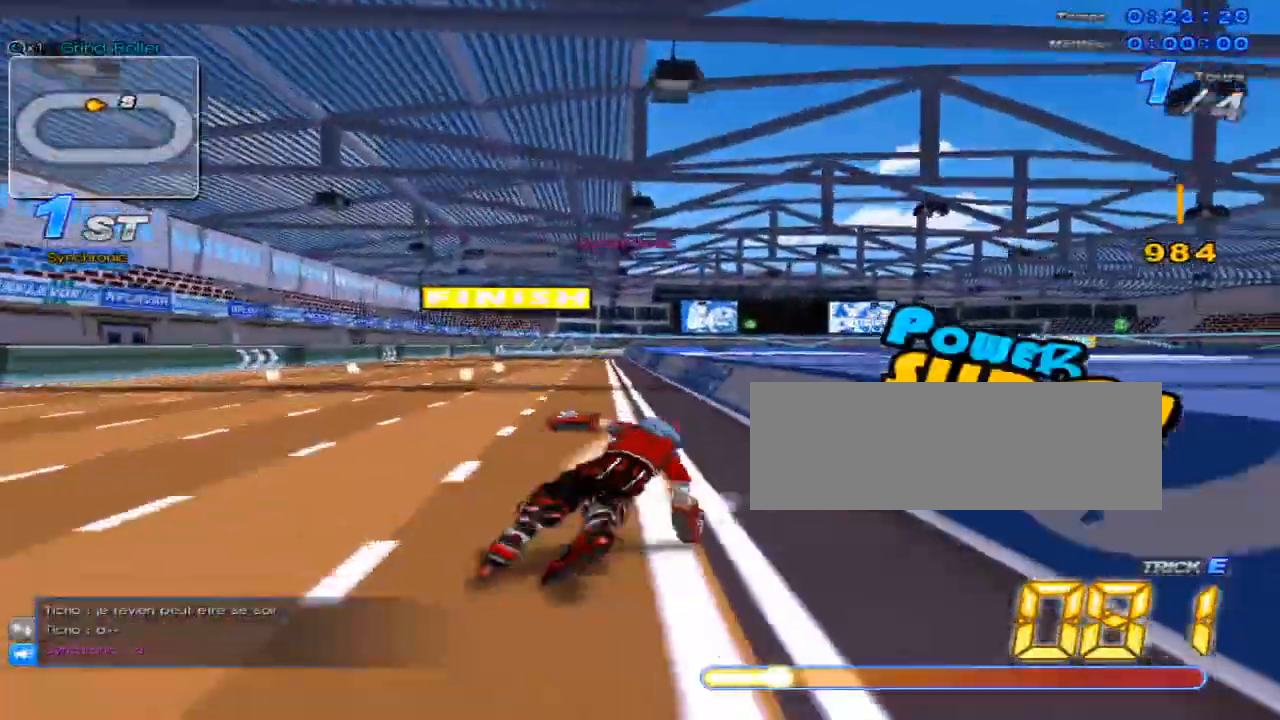
{"keys": ["right", "up", "w"], "events": [[33, "c", "up"], [117, "left", "down"], [150, "w", "down"], [200, "w", "up"], [250, "left", "up"], [283, "w", "down"], [317, "w", "up"], [434, "right", "down"], [434, "w", "down"]]}
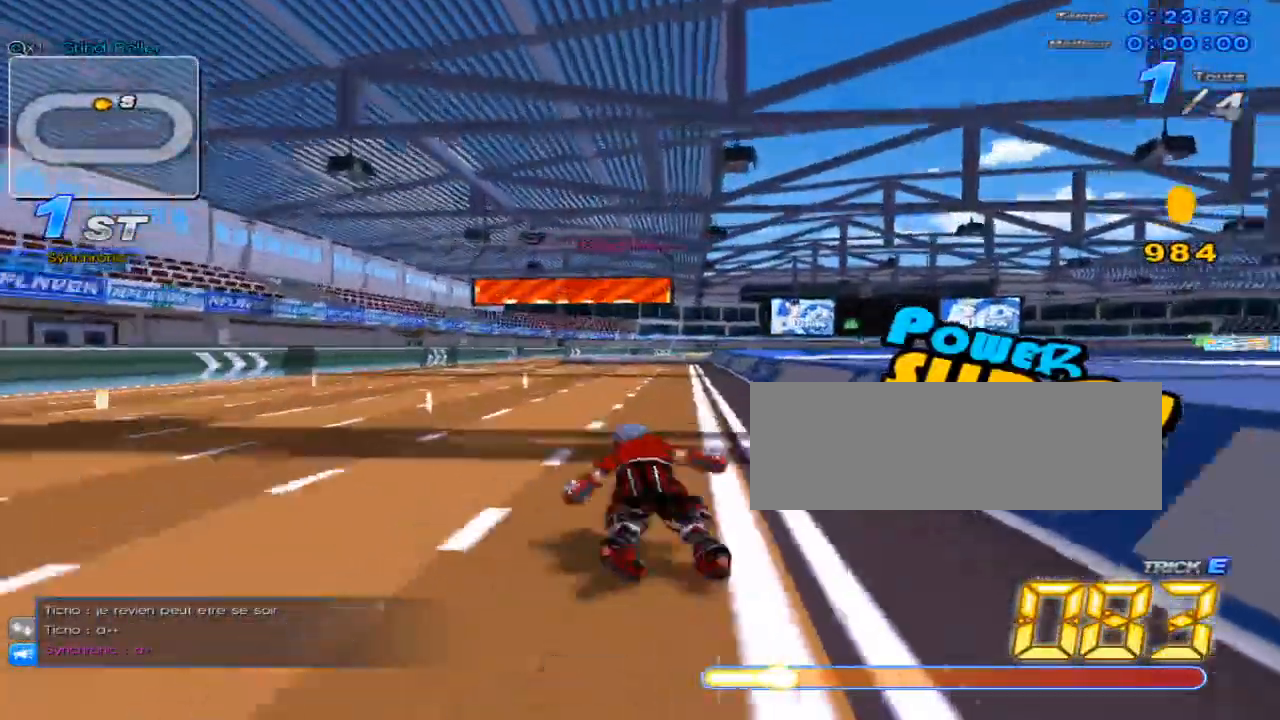
{"keys": ["right", "up", "w"], "events": [[16, "w", "up"], [50, "right", "up"], [83, "c", "down"], [116, "c", "up"], [200, "left", "down"], [233, "w", "down"], [300, "left", "up"], [300, "w", "up"], [400, "w", "down"], [433, "w", "up"], [500, "right", "down"], [500, "w", "down"]]}
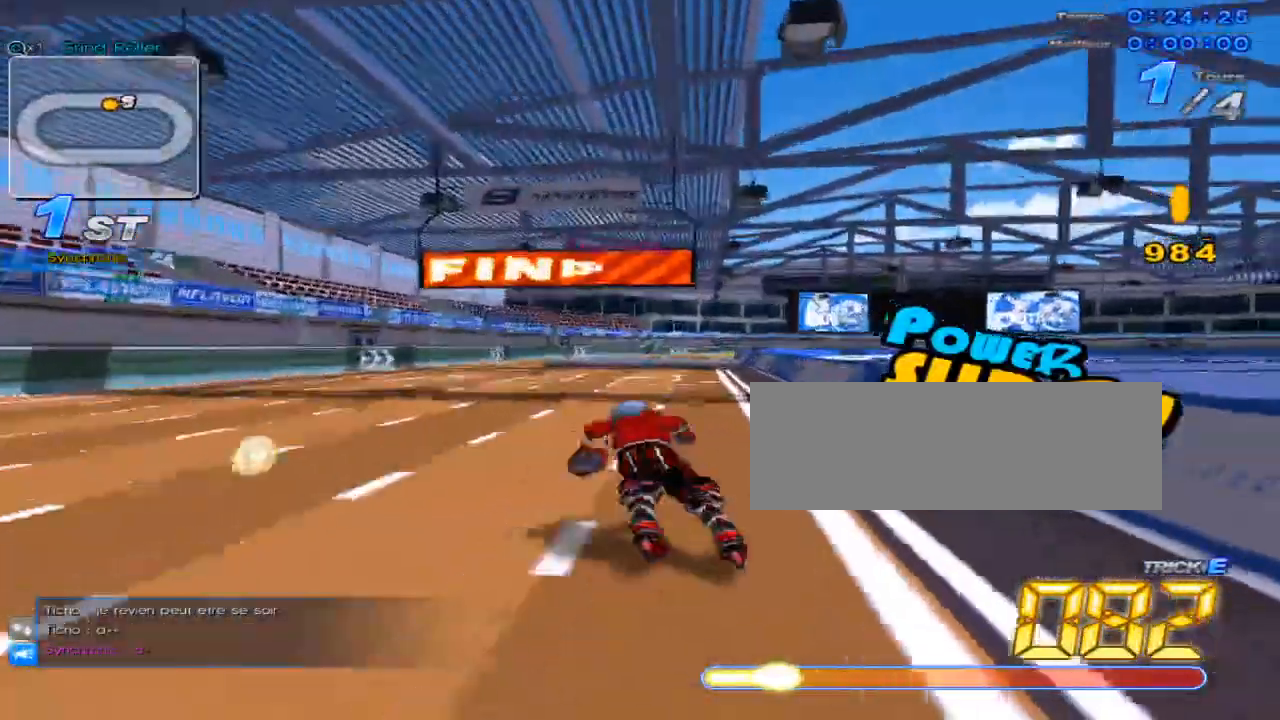
{"keys": ["up"], "events": [[84, "w", "up"], [117, "right", "up"], [150, "c", "down"], [184, "c", "up"], [250, "left", "down"], [284, "w", "down"], [367, "left", "up"], [367, "w", "up"], [434, "w", "down"], [501, "w", "up"]]}
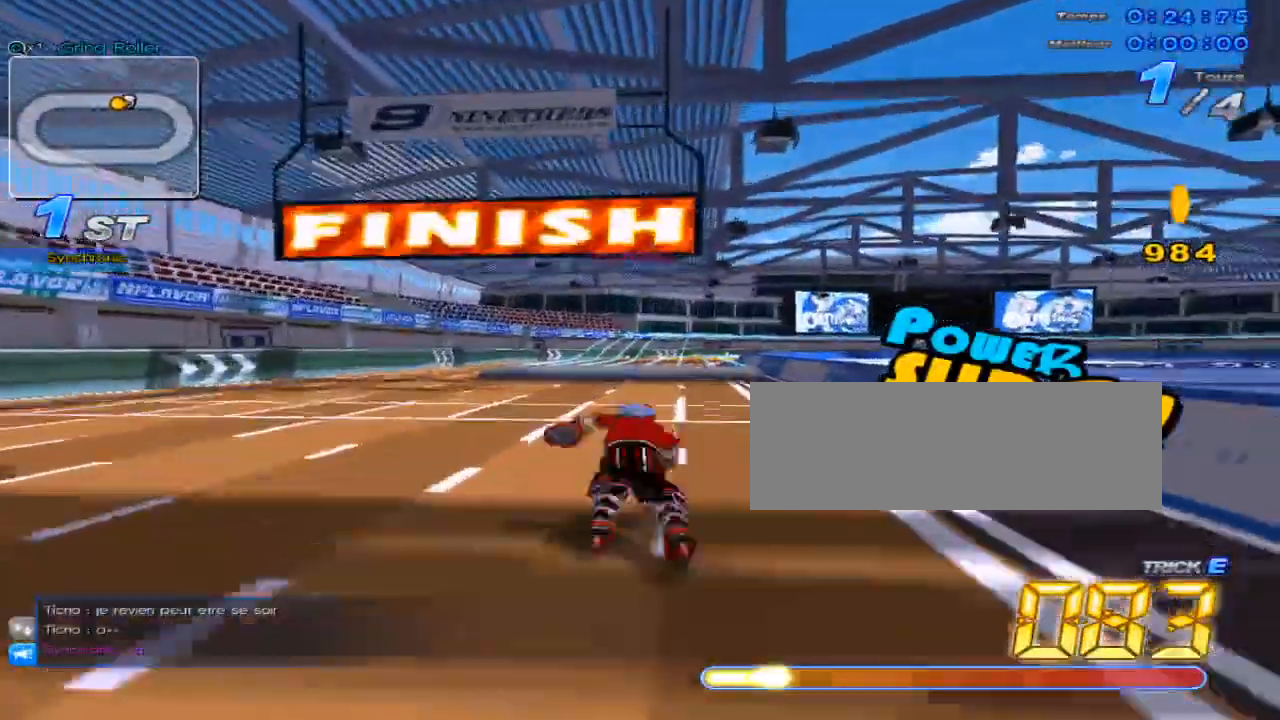
{"keys": ["up", "w"], "events": [[33, "right", "down"], [66, "w", "down"], [133, "w", "up"], [183, "right", "up"], [200, "w", "down"], [283, "w", "up"], [317, "left", "down"], [350, "w", "down"], [400, "left", "up"], [467, "w", "up"], [500, "w", "down"]]}
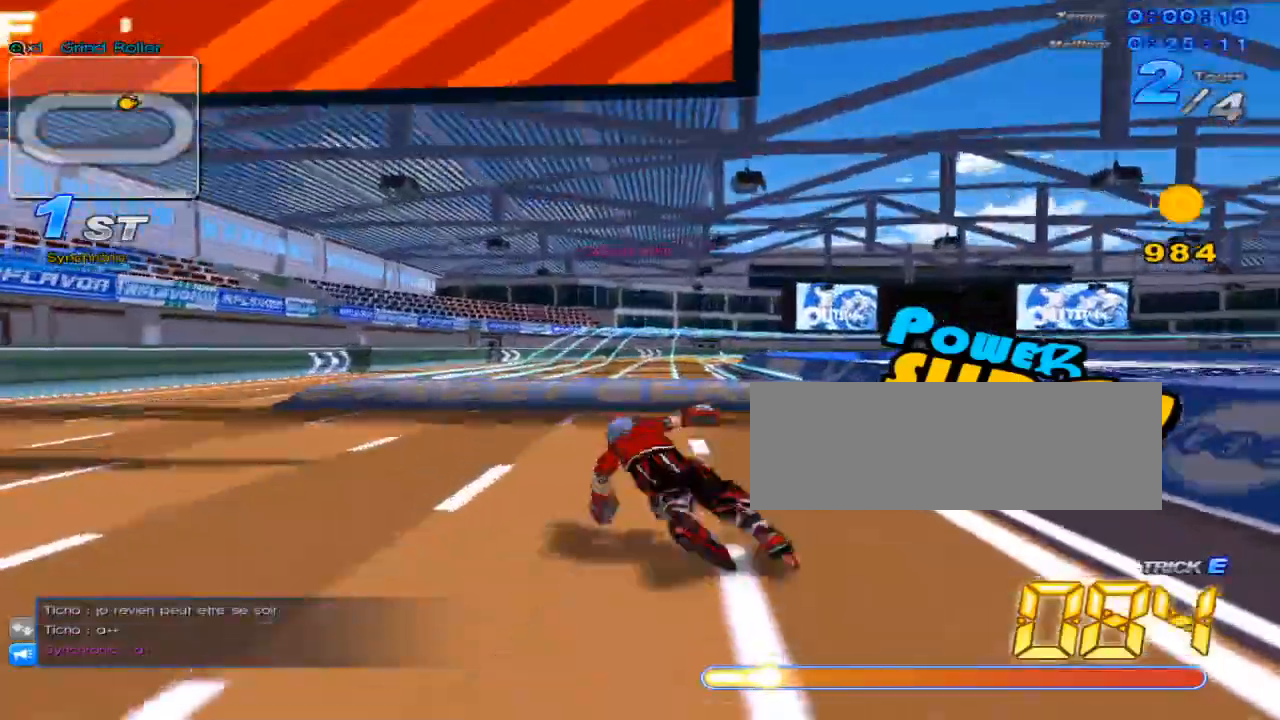
{"keys": ["up"], "events": [[67, "c", "down"], [100, "w", "up"], [284, "c", "up"], [284, "x", "down"], [350, "right", "down"], [350, "x", "up"], [451, "right", "up"]]}
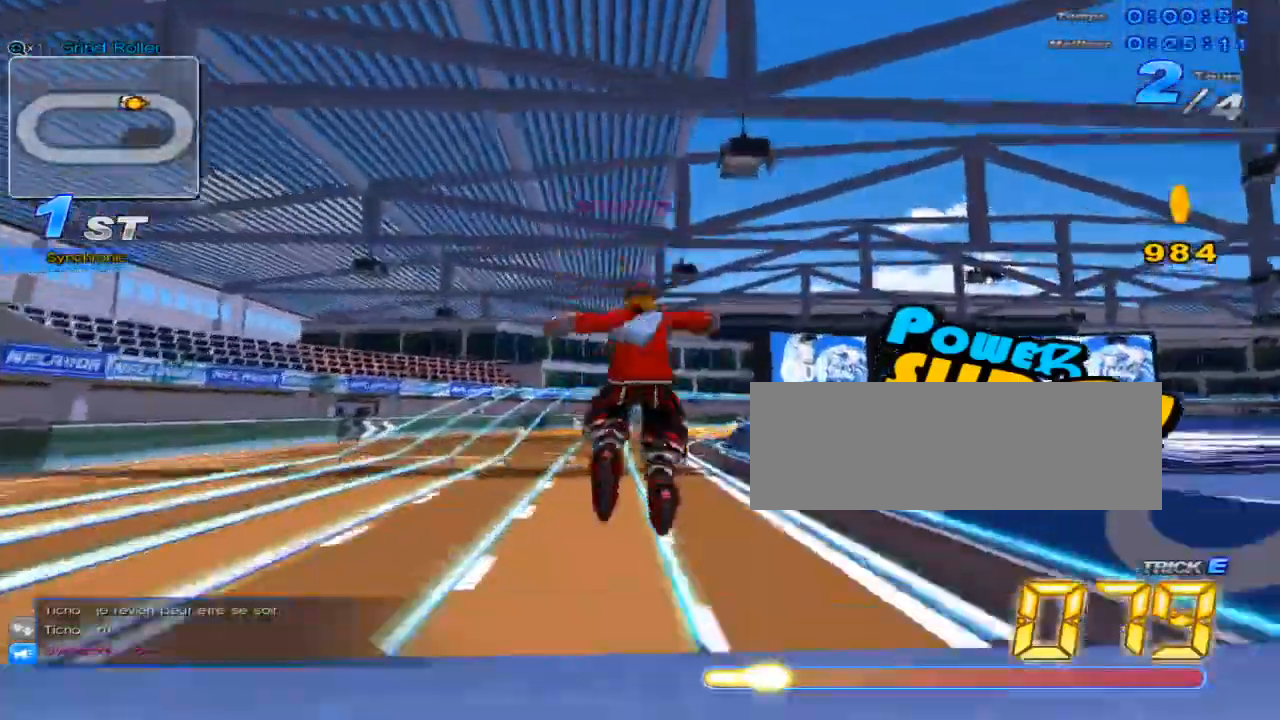
{"keys": ["right"], "events": [[50, "c", "down"], [150, "c", "up"], [383, "up", "up"], [500, "right", "down"]]}
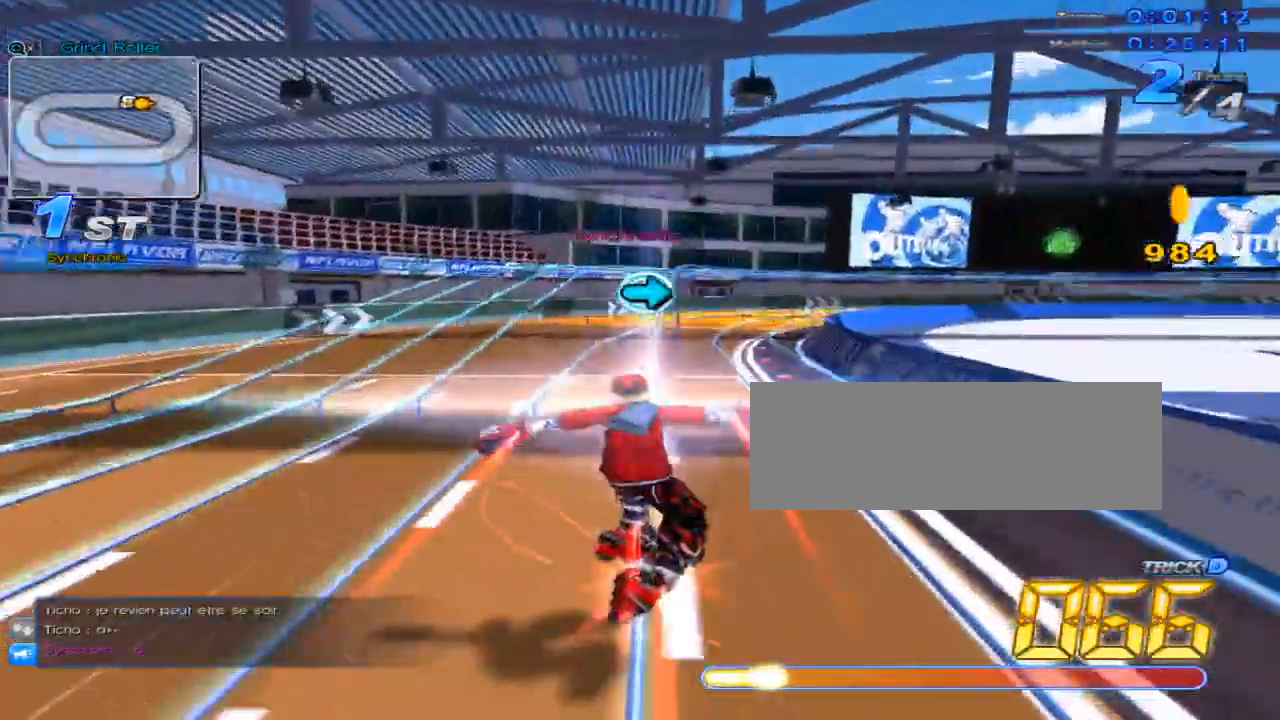
{"keys": ["c", "right", "up", "x"], "events": [[67, "right", "up"], [134, "up", "down"], [134, "w", "down"], [217, "x", "down"], [250, "c", "down"], [284, "w", "up"], [451, "right", "down"]]}
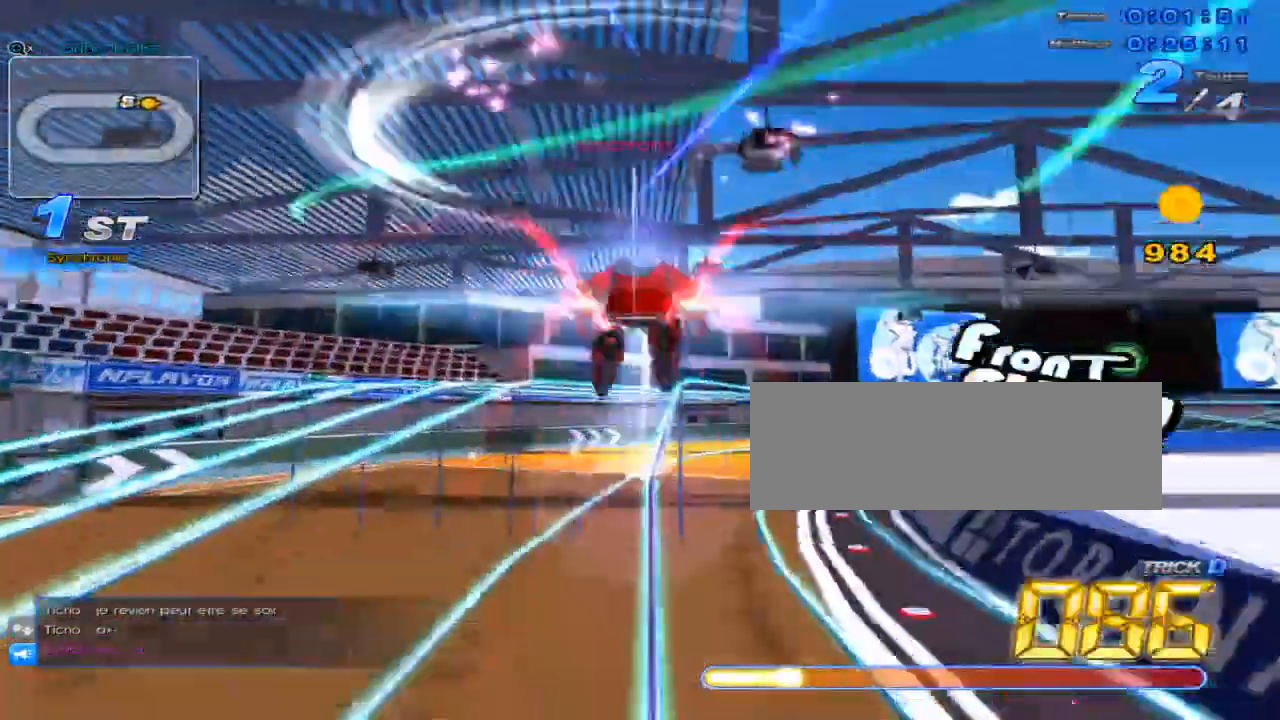
{"keys": [], "events": [[50, "c", "up"], [50, "x", "up"], [100, "right", "up"], [400, "up", "up"]]}
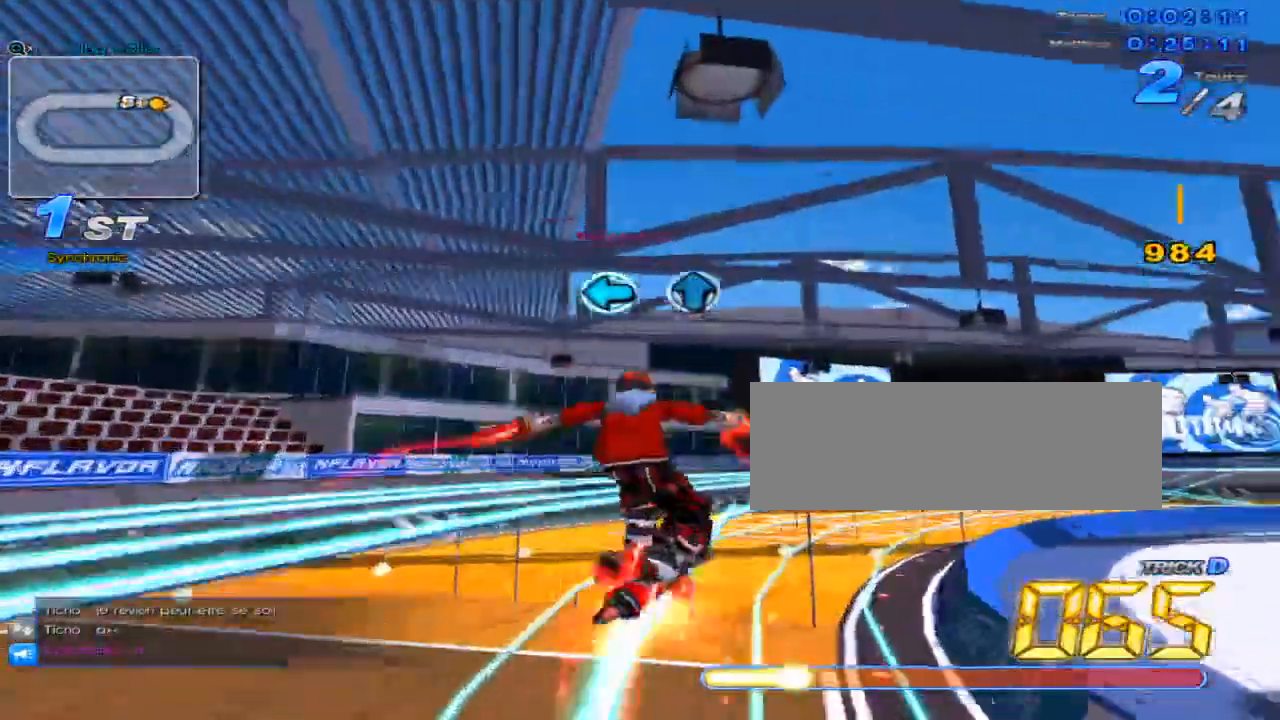
{"keys": [], "events": [[33, "left", "down"], [84, "up", "down"], [150, "left", "up"], [217, "up", "up"]]}
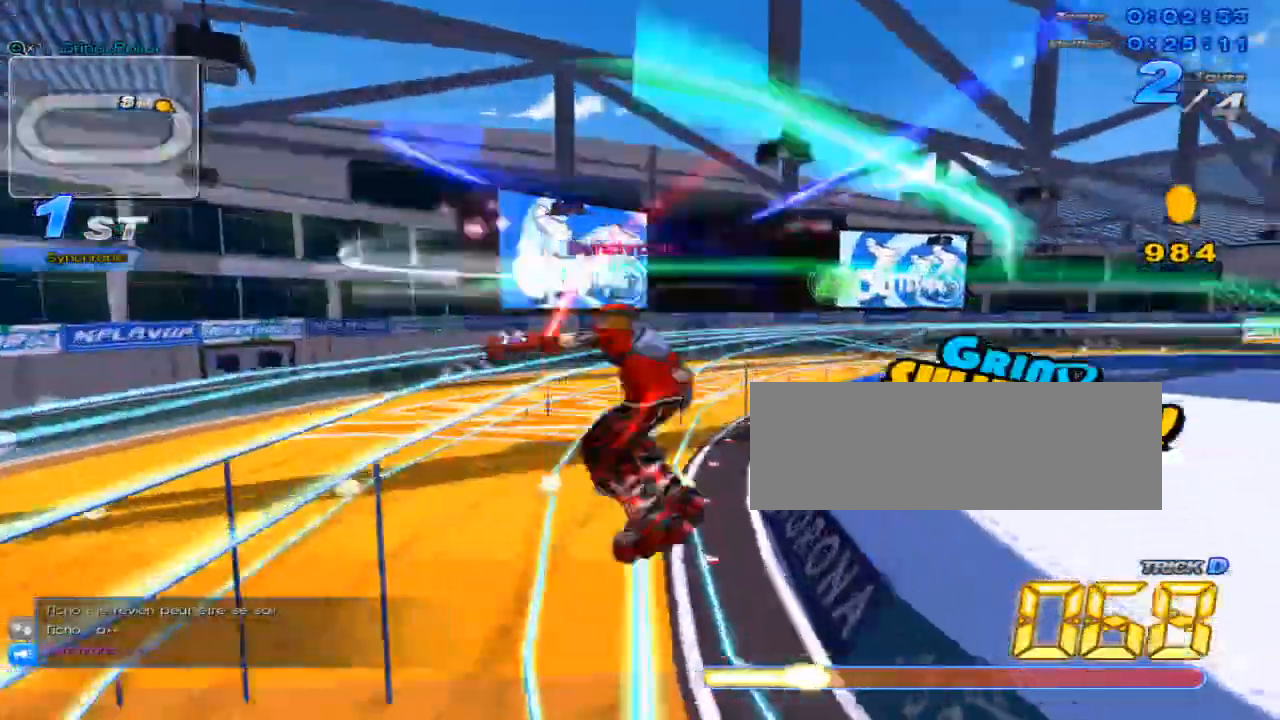
{"keys": ["right"], "events": [[467, "right", "down"]]}
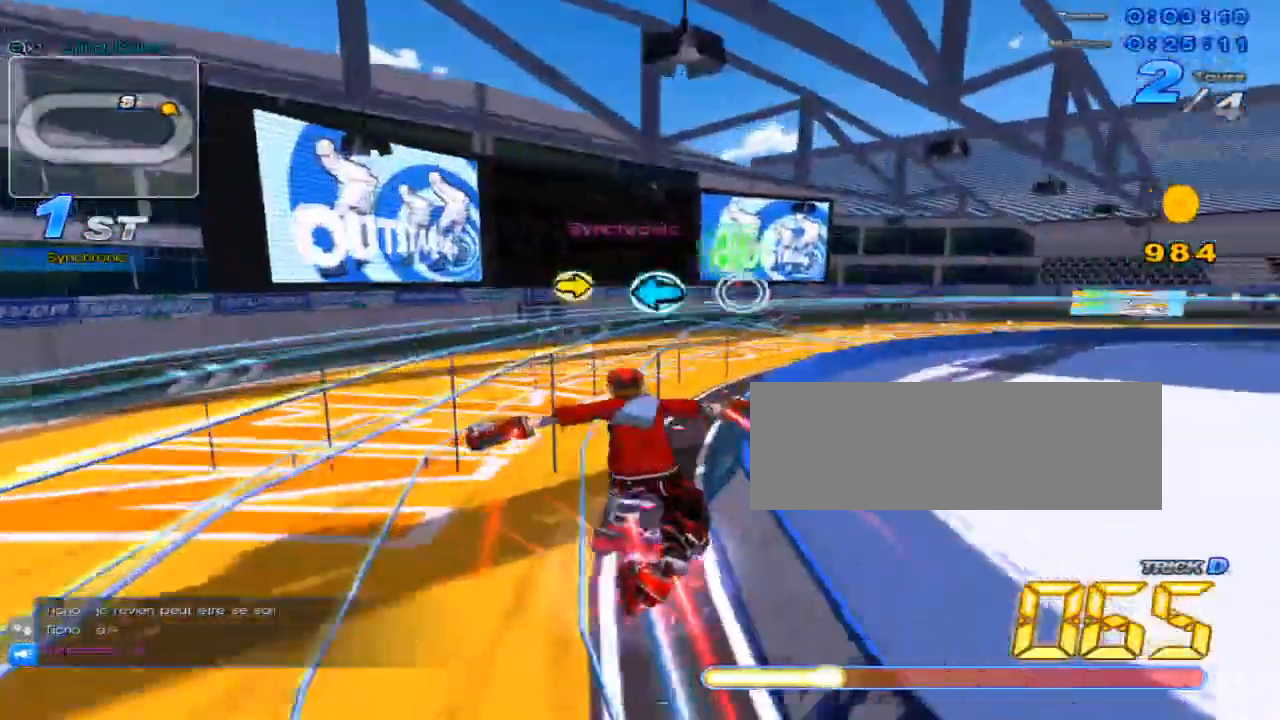
{"keys": ["up"], "events": [[33, "right", "up"], [67, "left", "down"], [134, "left", "up"], [317, "up", "down"]]}
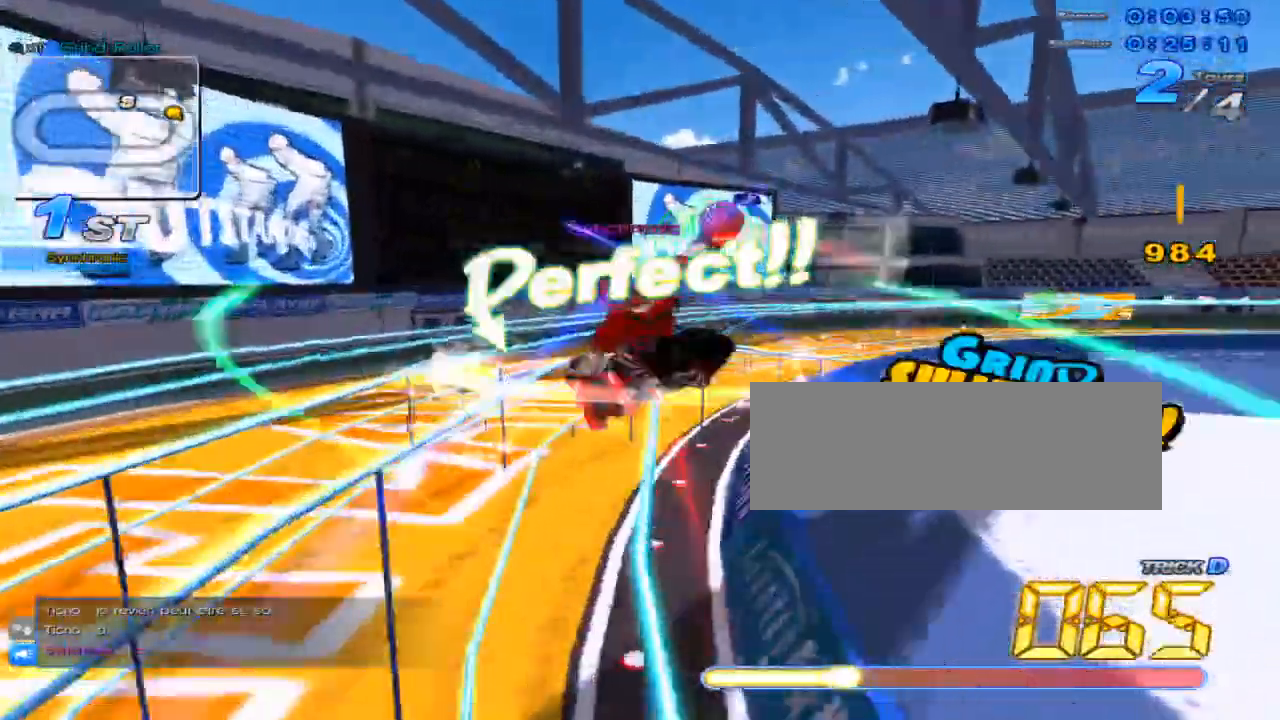
{"keys": ["up"], "events": [[116, "w", "down"], [150, "x", "down"], [216, "c", "down"], [216, "w", "up"], [333, "c", "up"], [333, "x", "up"]]}
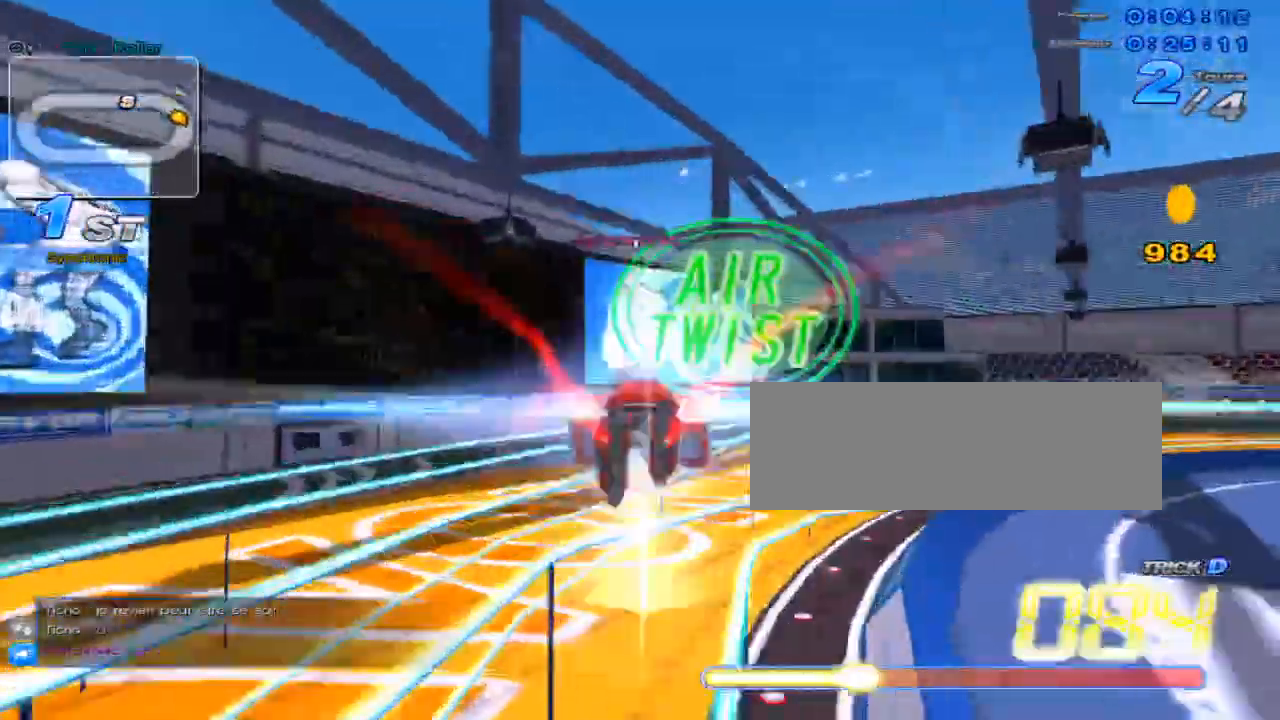
{"keys": ["c", "up", "x"], "events": [[67, "right", "down"], [267, "right", "up"], [367, "w", "down"], [417, "x", "down"], [451, "c", "down"], [484, "w", "up"]]}